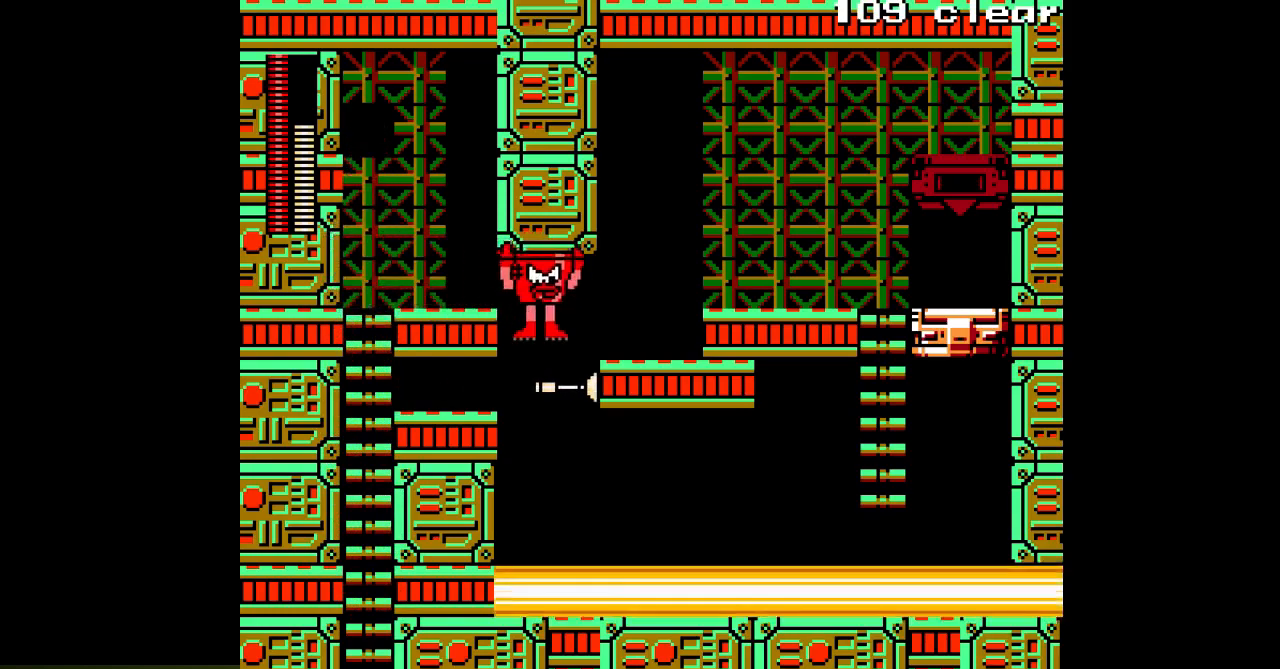
Gameplay with a controller; each line is a JSON object with the inputs held at the frame after it. "events" lists button and stick changes between this image and that frame as [ms after this image, input, new state], when the widget could be followed in between. Not read: L3 R3.
{"buttons": ["DPAD_RIGHT"], "events": [[400, "B", "down"], [500, "B", "up"]]}
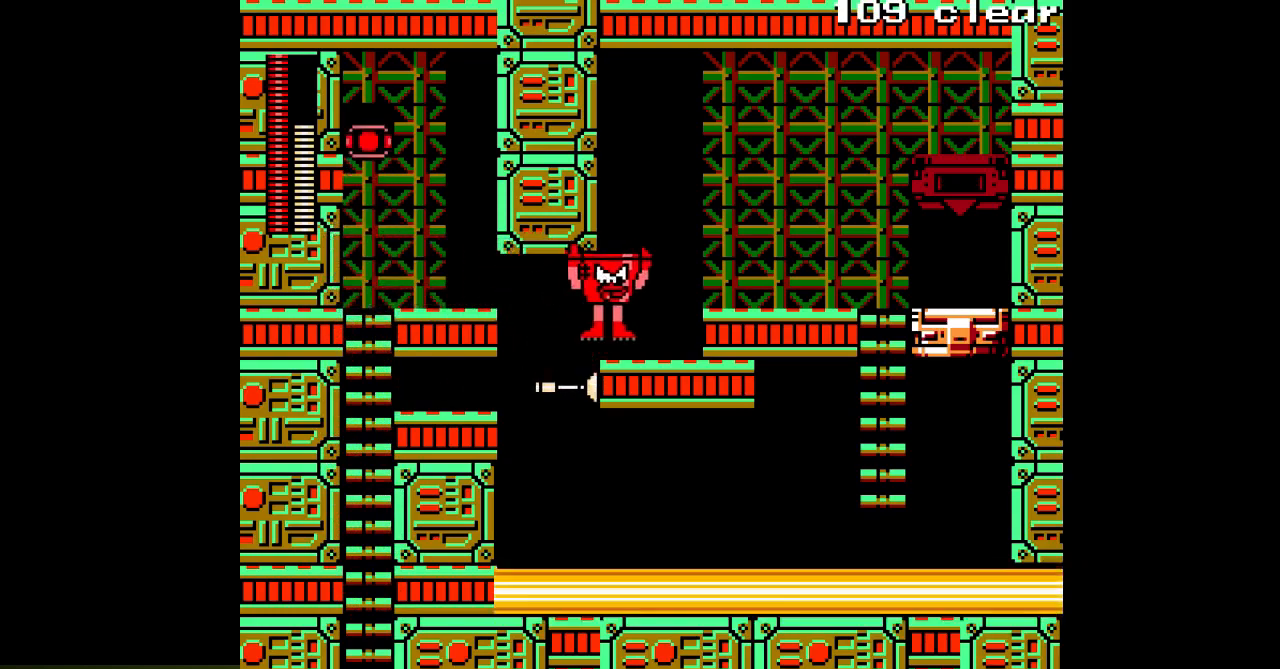
{"buttons": ["DPAD_RIGHT"], "events": [[267, "B", "down"], [400, "B", "up"]]}
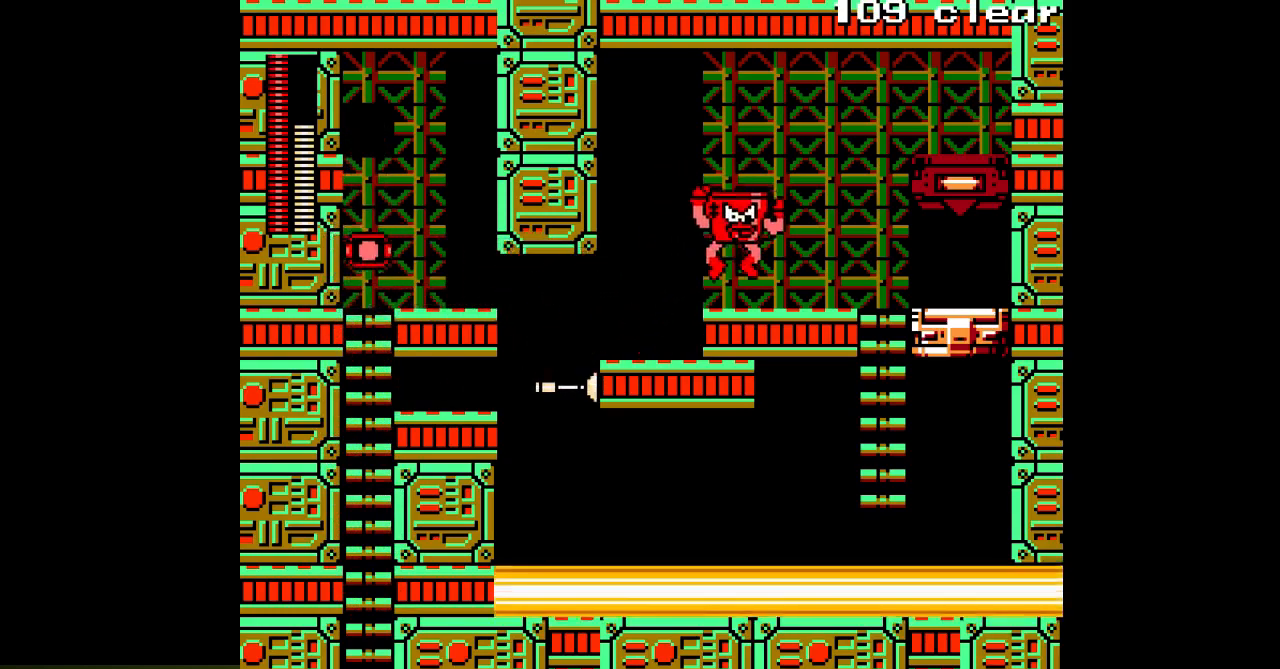
{"buttons": ["DPAD_RIGHT"], "events": [[117, "C", "down"], [250, "C", "up"]]}
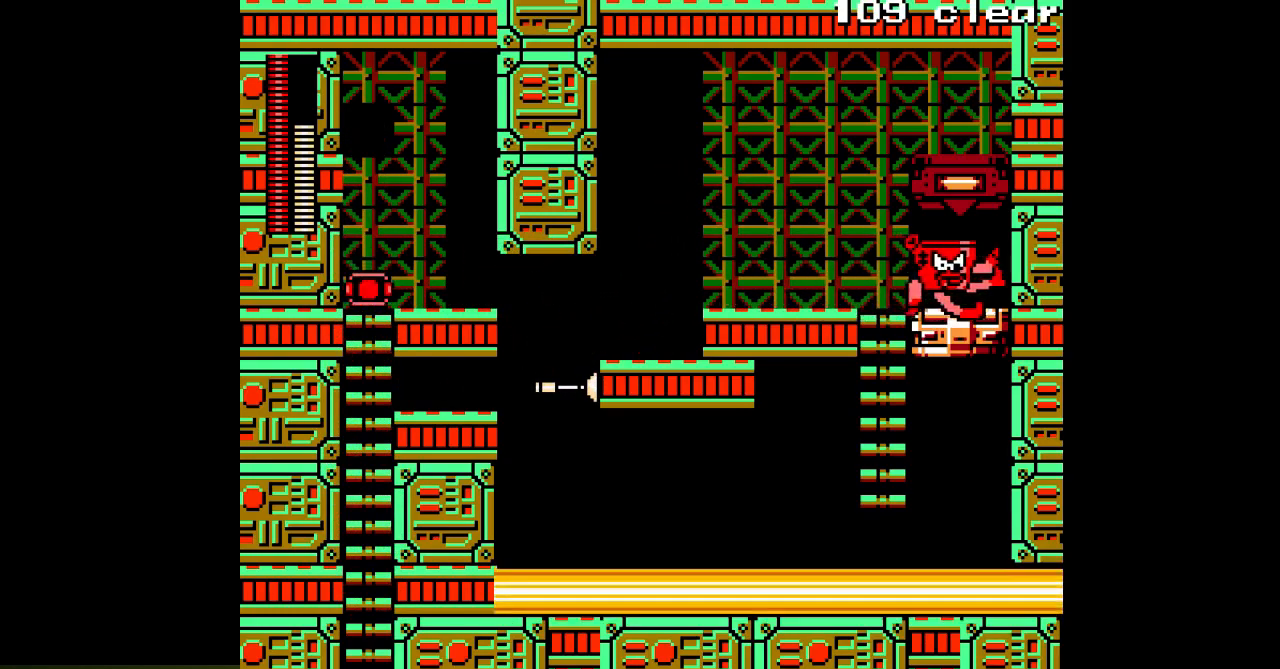
{"buttons": ["DPAD_RIGHT"], "events": []}
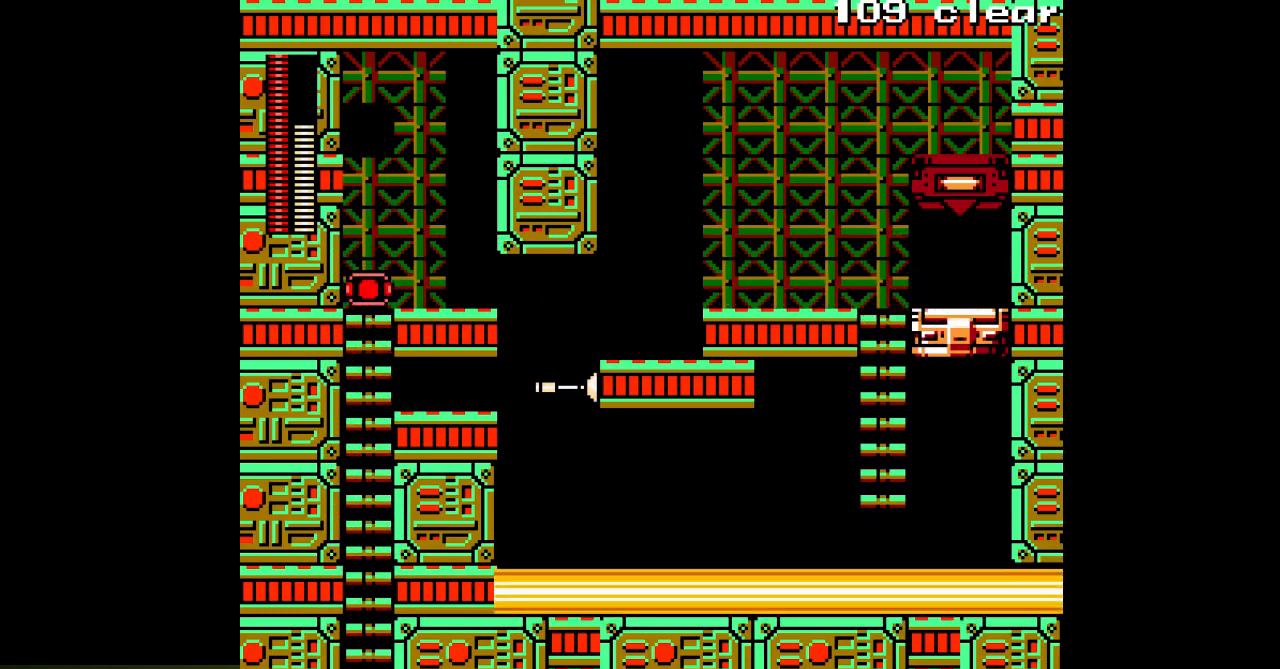
{"buttons": ["DPAD_RIGHT"], "events": [[33, "DPAD_RIGHT", "up"], [450, "DPAD_RIGHT", "down"]]}
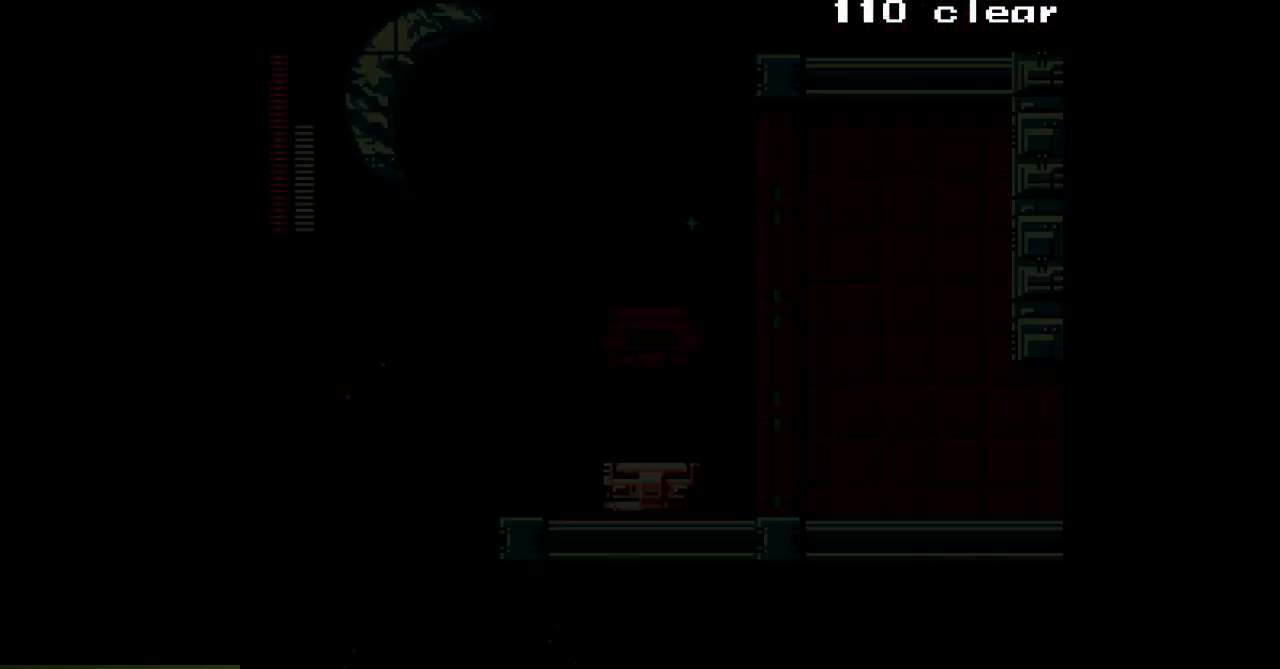
{"buttons": ["L1", "R1", "DPAD_RIGHT"], "events": [[433, "L1", "down"], [433, "R1", "down"]]}
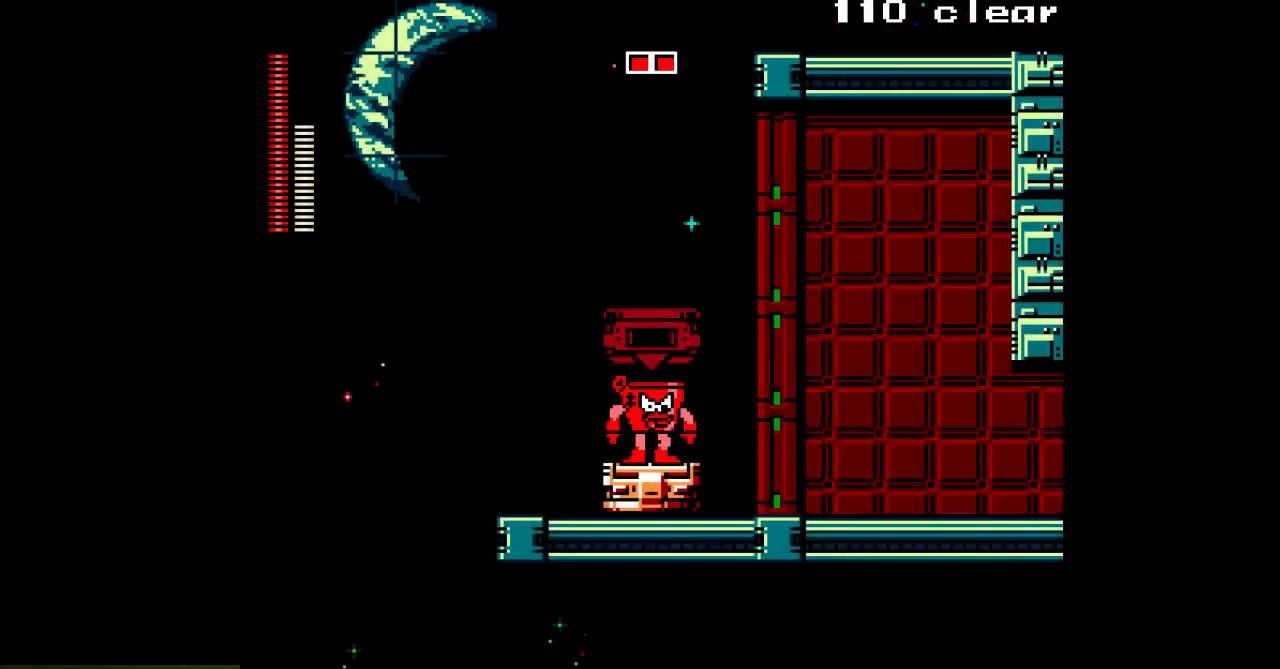
{"buttons": ["DPAD_RIGHT"], "events": [[33, "L1", "up"], [33, "R1", "up"], [267, "L1", "down"], [267, "R1", "down"], [417, "R1", "up"], [433, "L1", "up"]]}
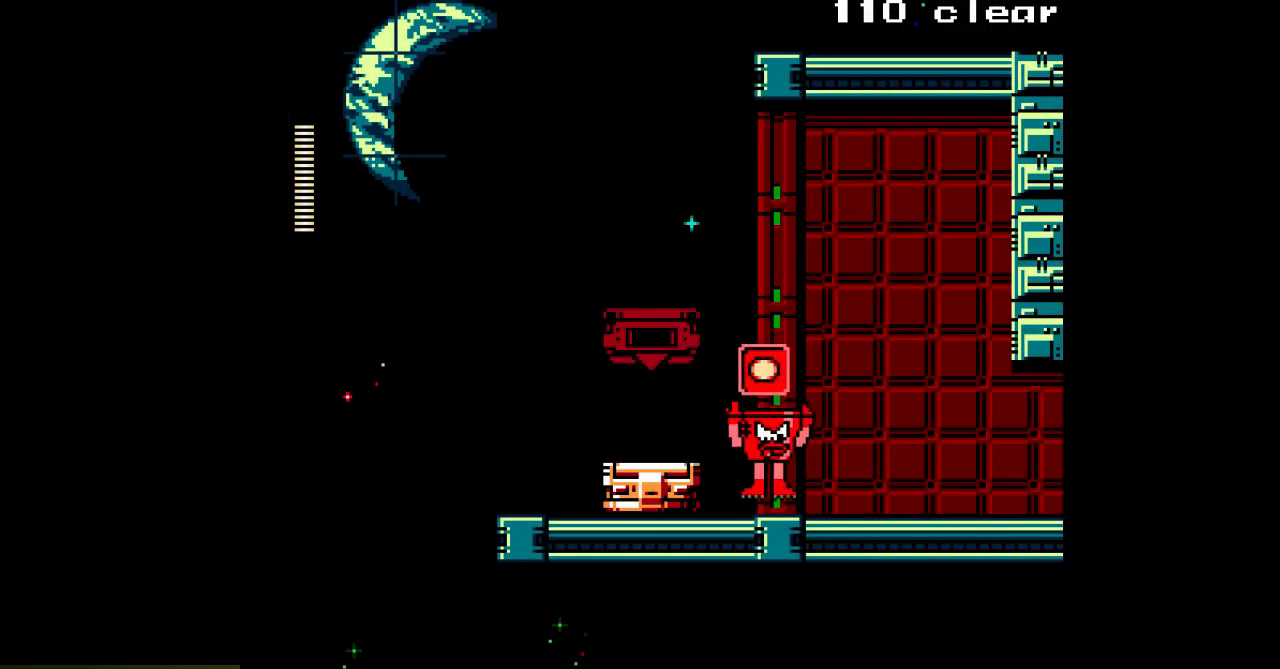
{"buttons": ["DPAD_RIGHT"], "events": [[233, "C", "down"], [367, "C", "up"]]}
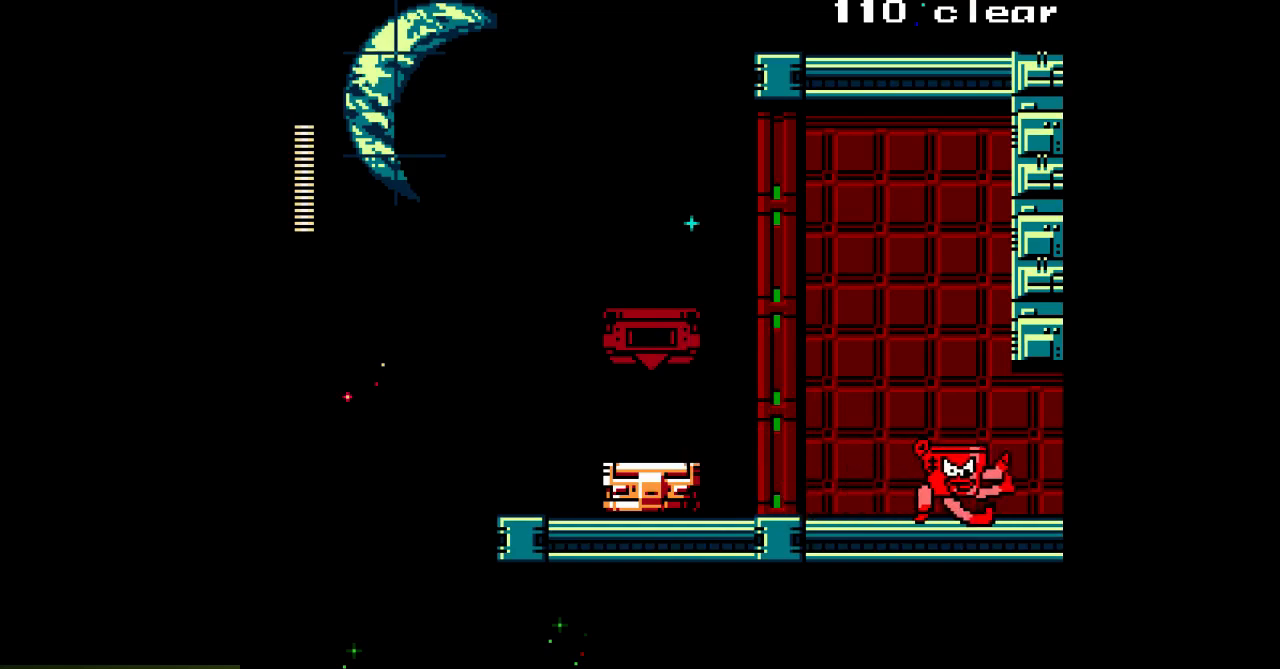
{"buttons": ["DPAD_UP"], "events": [[200, "C", "down"], [267, "C", "up"], [483, "DPAD_UP", "down"], [500, "DPAD_RIGHT", "up"]]}
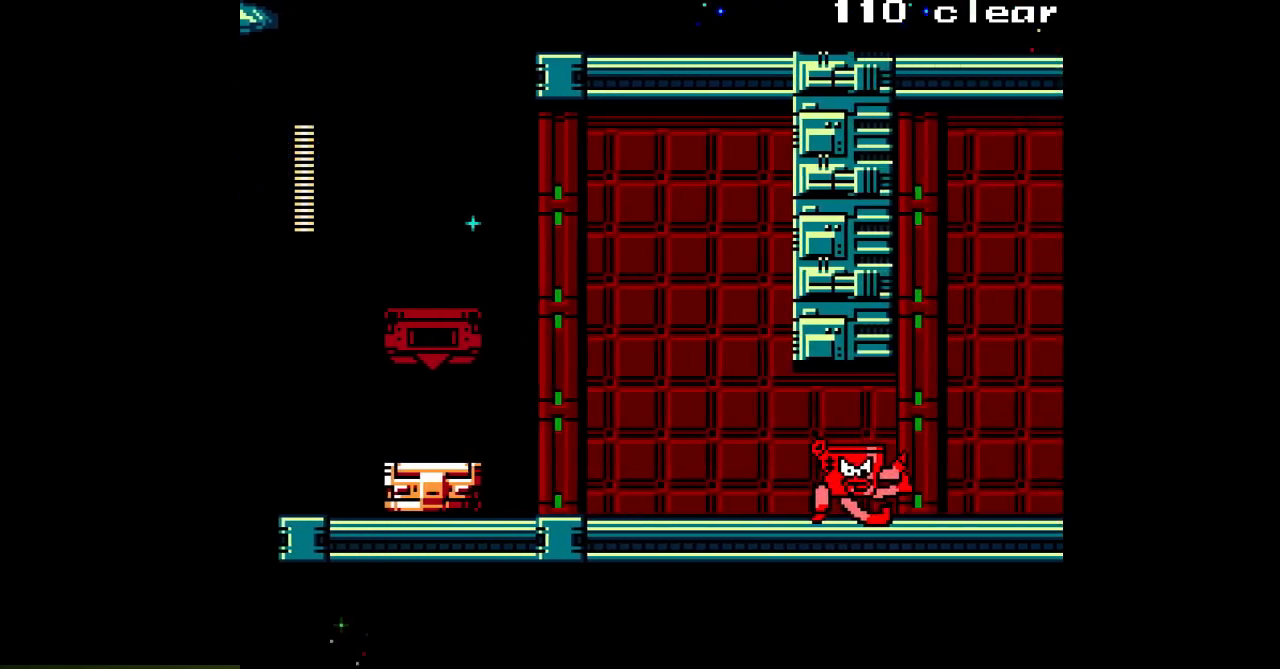
{"buttons": ["DPAD_DOWN"]}
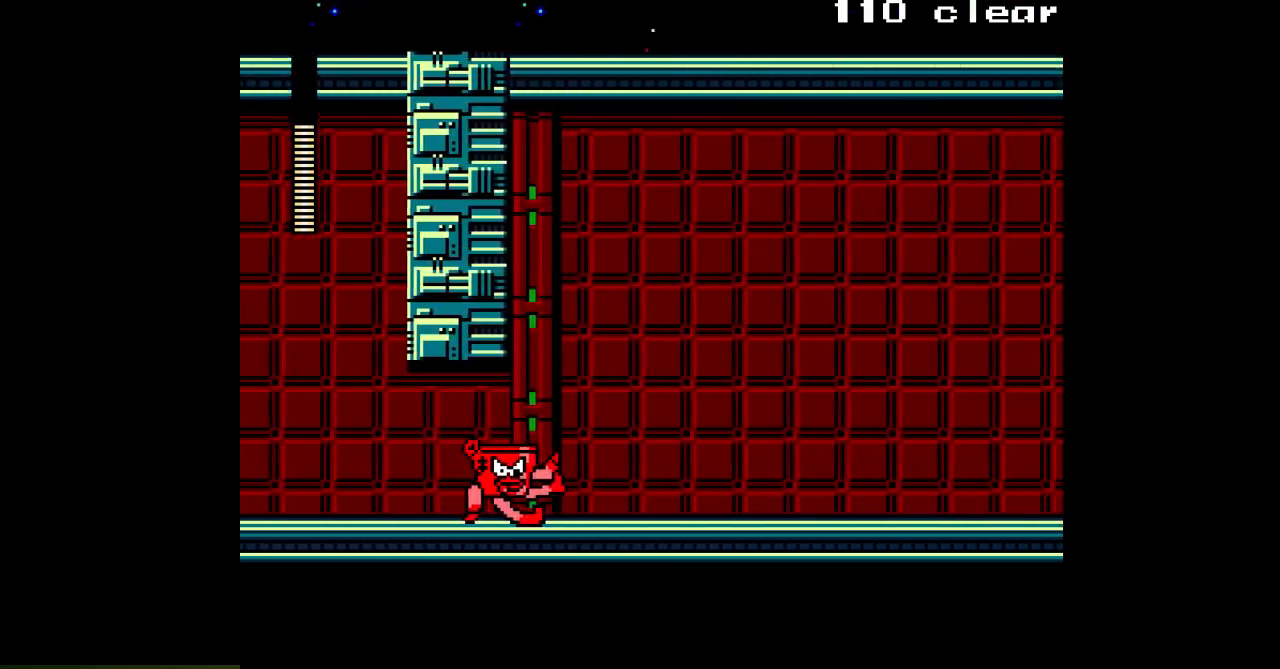
{"buttons": ["DPAD_RIGHT"], "events": [[33, "DPAD_RIGHT", "down"], [50, "DPAD_DOWN", "up"]]}
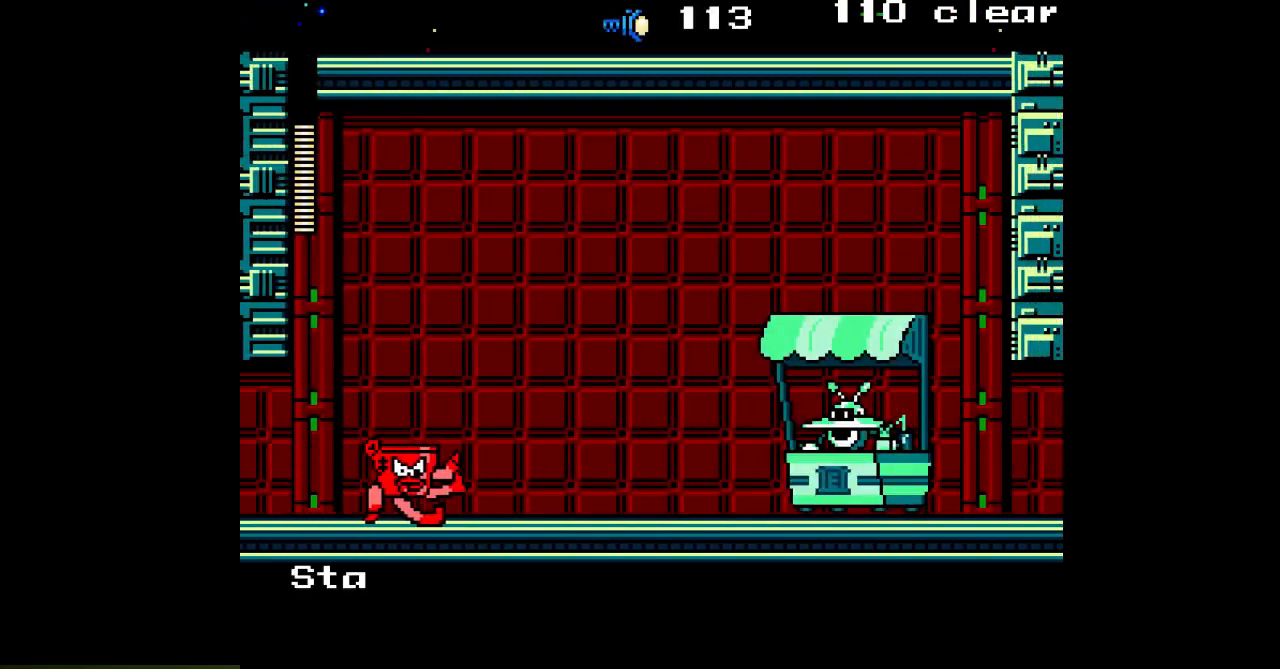
{"buttons": ["DPAD_RIGHT"], "events": [[100, "C", "down"], [233, "C", "up"]]}
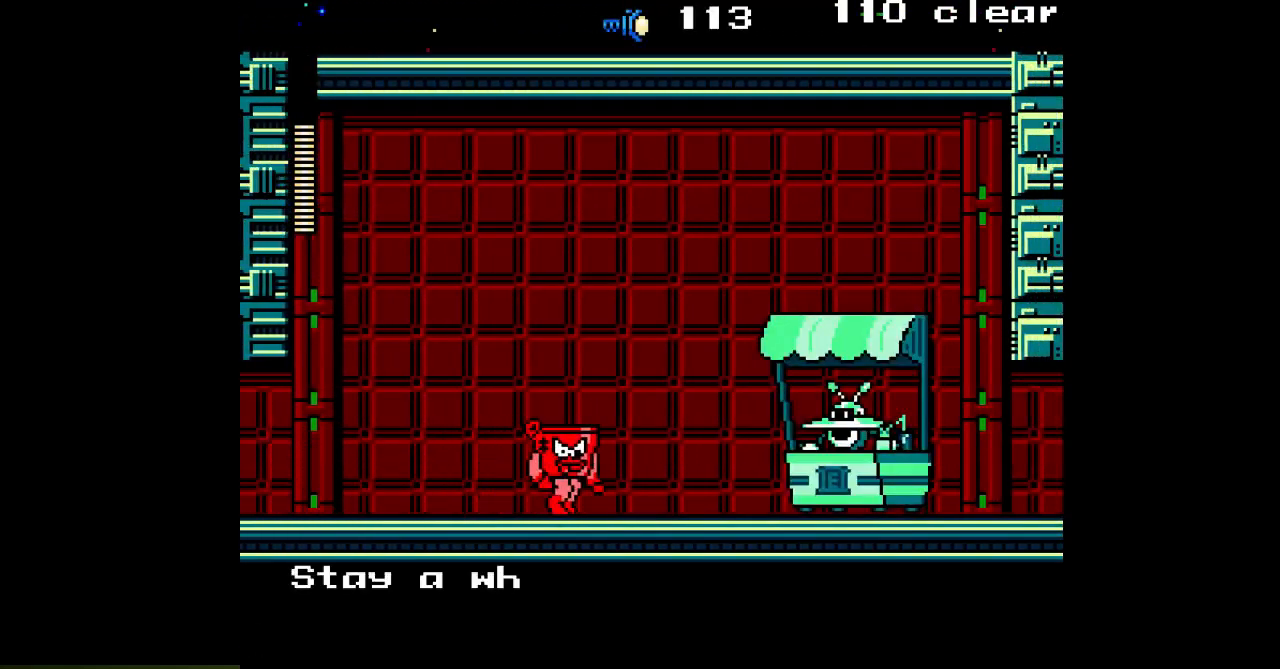
{"buttons": ["DPAD_RIGHT"], "events": [[17, "C", "down"], [150, "C", "up"]]}
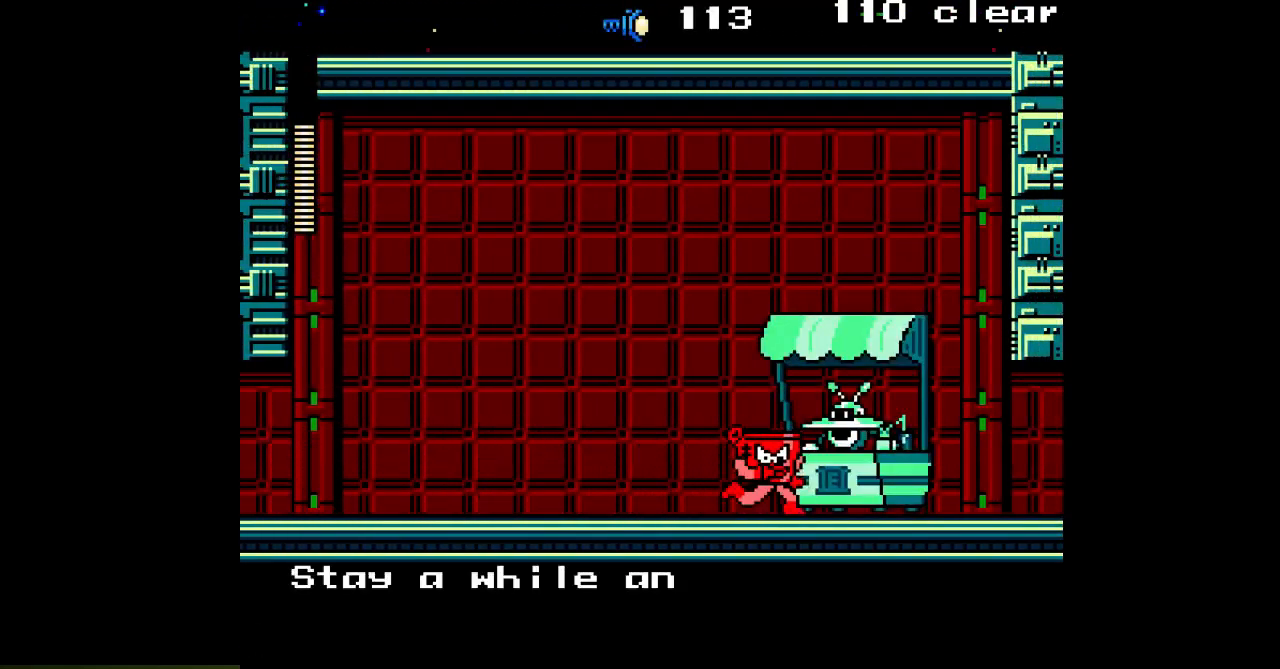
{"buttons": [], "events": [[217, "DPAD_UP", "down"], [233, "DPAD_RIGHT", "up"], [350, "DPAD_UP", "up"]]}
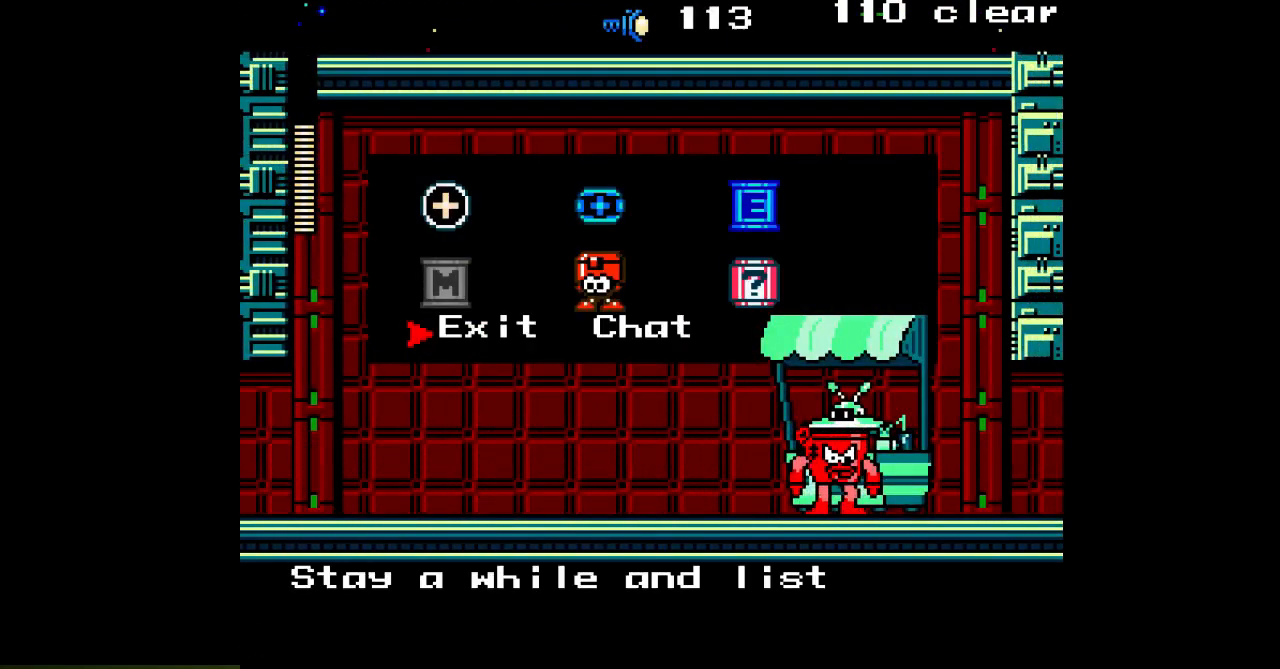
{"buttons": ["DPAD_RIGHT"], "events": [[400, "DPAD_UP", "down"], [483, "DPAD_RIGHT", "down"], [500, "DPAD_UP", "up"]]}
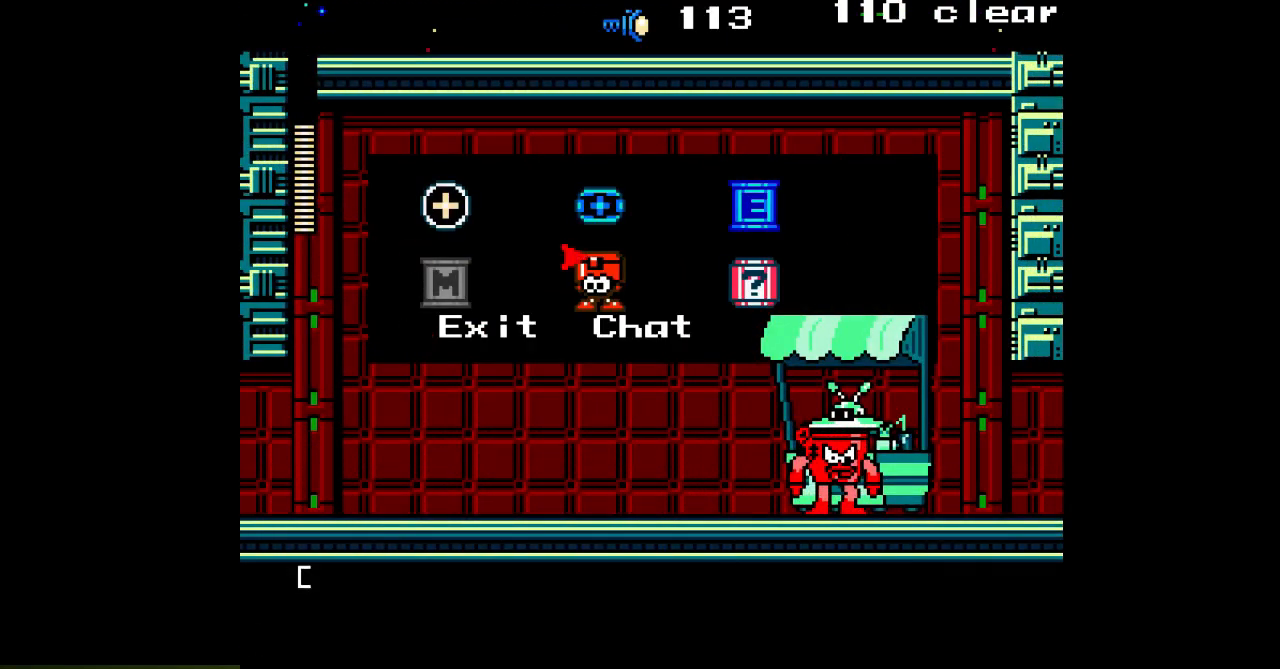
{"buttons": [], "events": [[133, "DPAD_RIGHT", "up"]]}
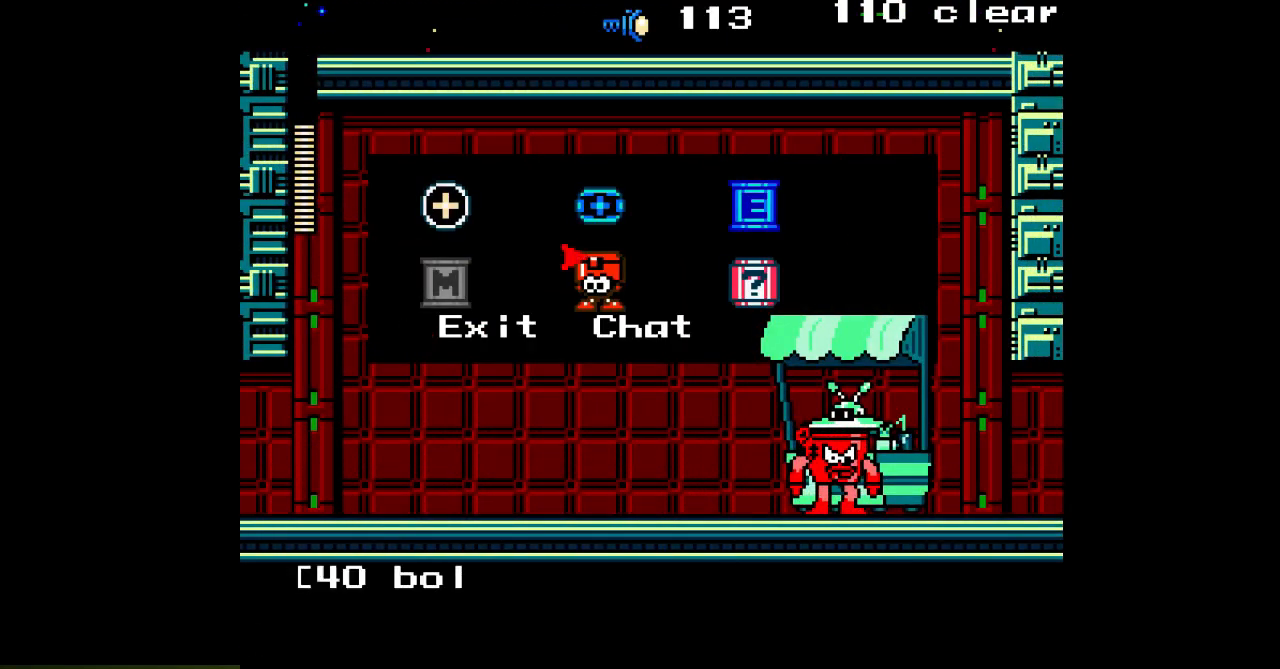
{"buttons": [], "events": []}
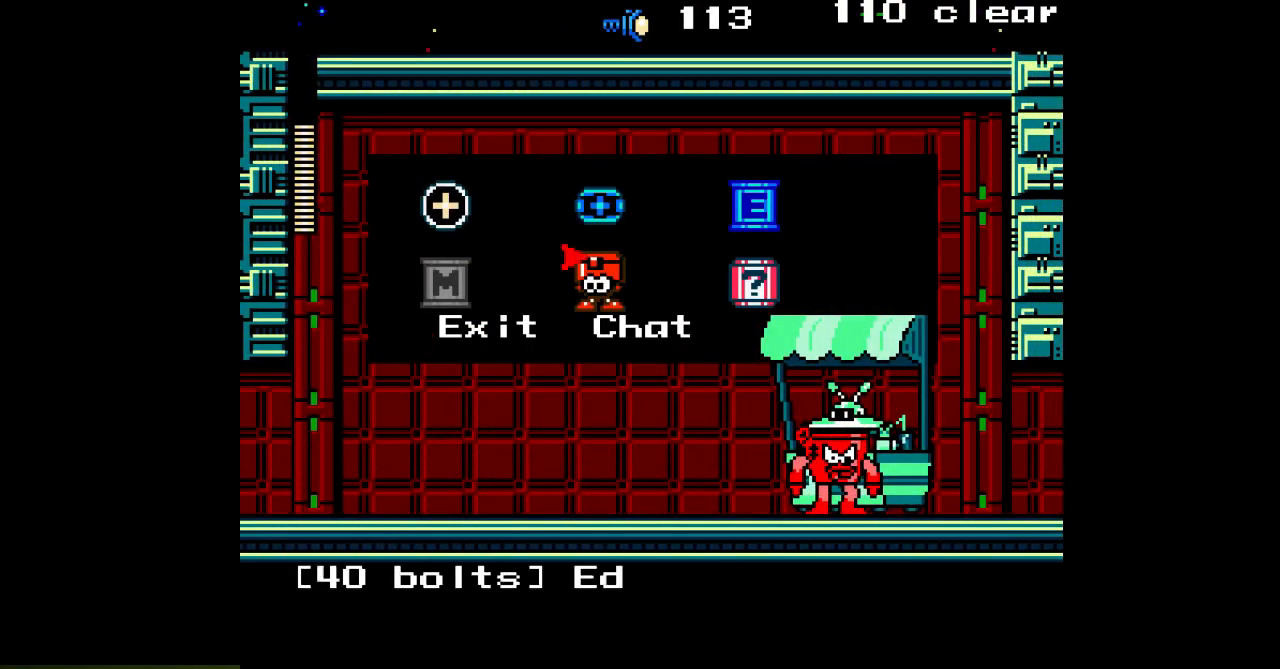
{"buttons": [], "events": [[183, "B", "down"], [300, "B", "up"]]}
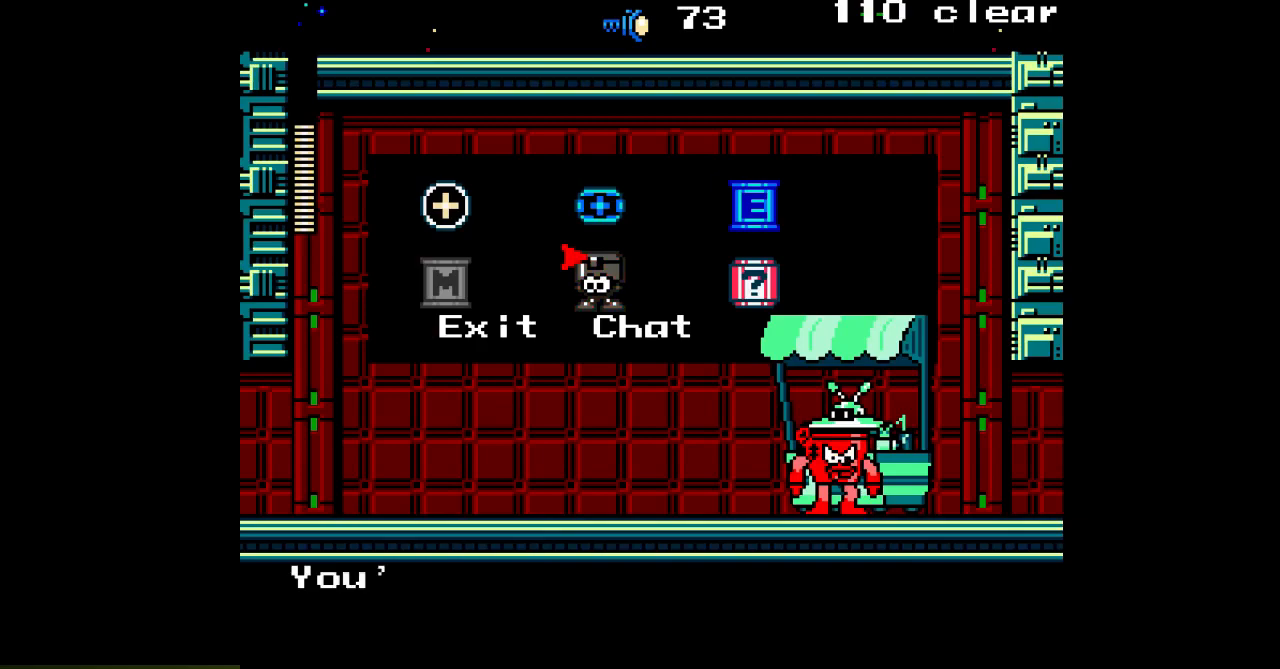
{"buttons": [], "events": [[117, "DPAD_DOWN", "down"], [217, "DPAD_DOWN", "up"], [300, "DPAD_LEFT", "down"], [400, "DPAD_LEFT", "up"]]}
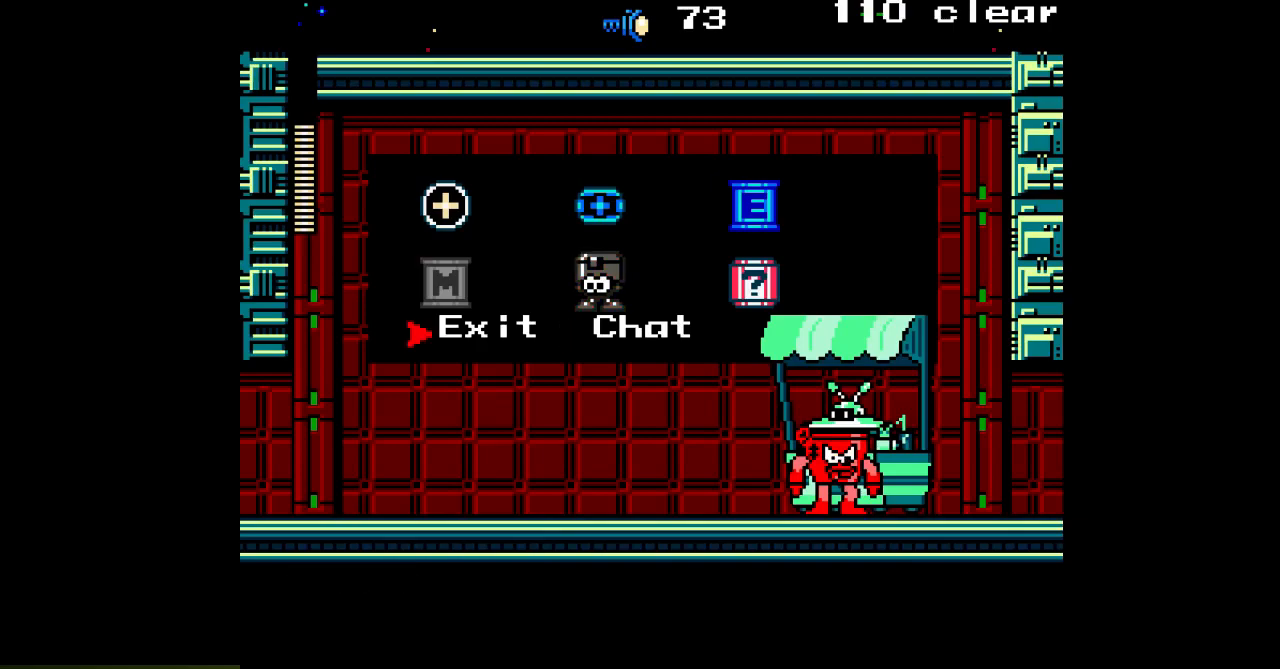
{"buttons": ["C", "DPAD_RIGHT"], "events": [[183, "B", "down"], [267, "B", "up"], [400, "DPAD_RIGHT", "down"], [500, "C", "down"]]}
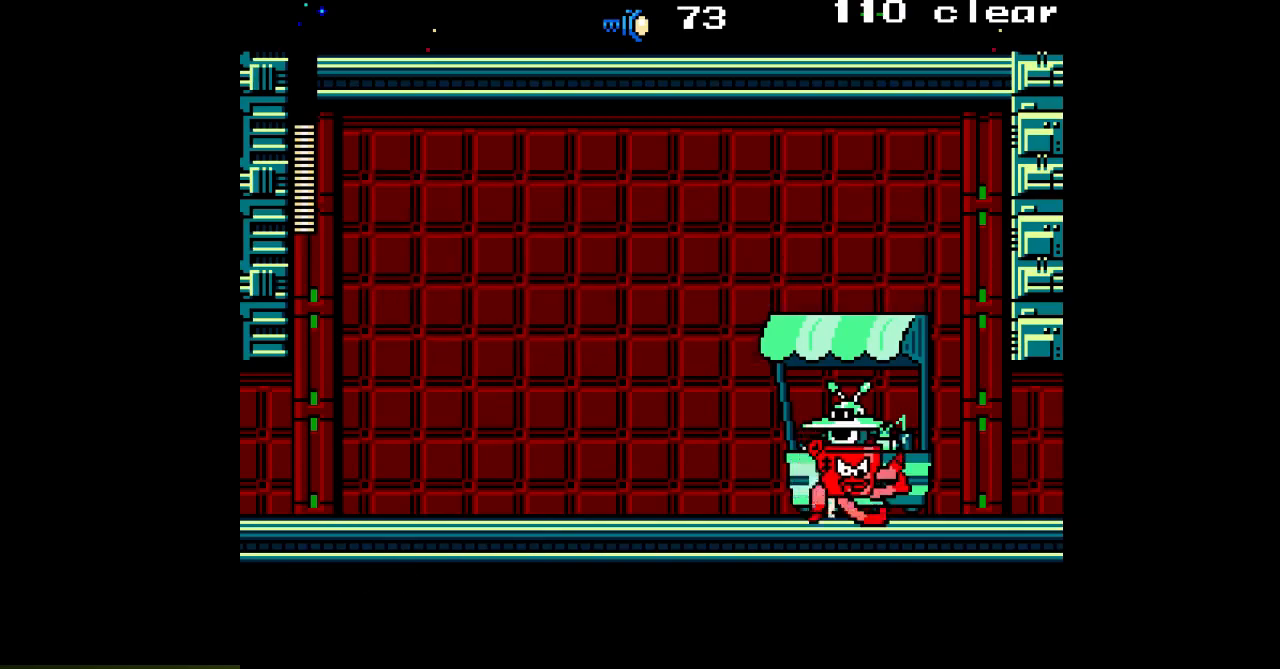
{"buttons": ["DPAD_RIGHT"], "events": [[83, "C", "up"]]}
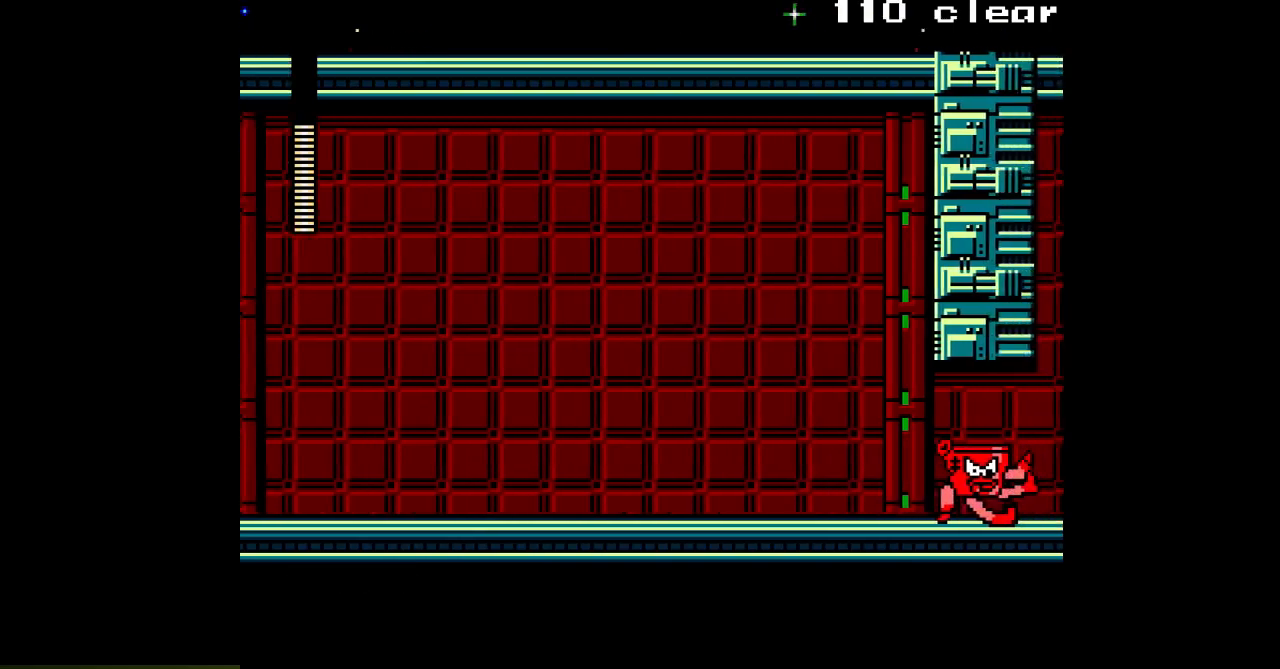
{"buttons": ["DPAD_RIGHT"], "events": []}
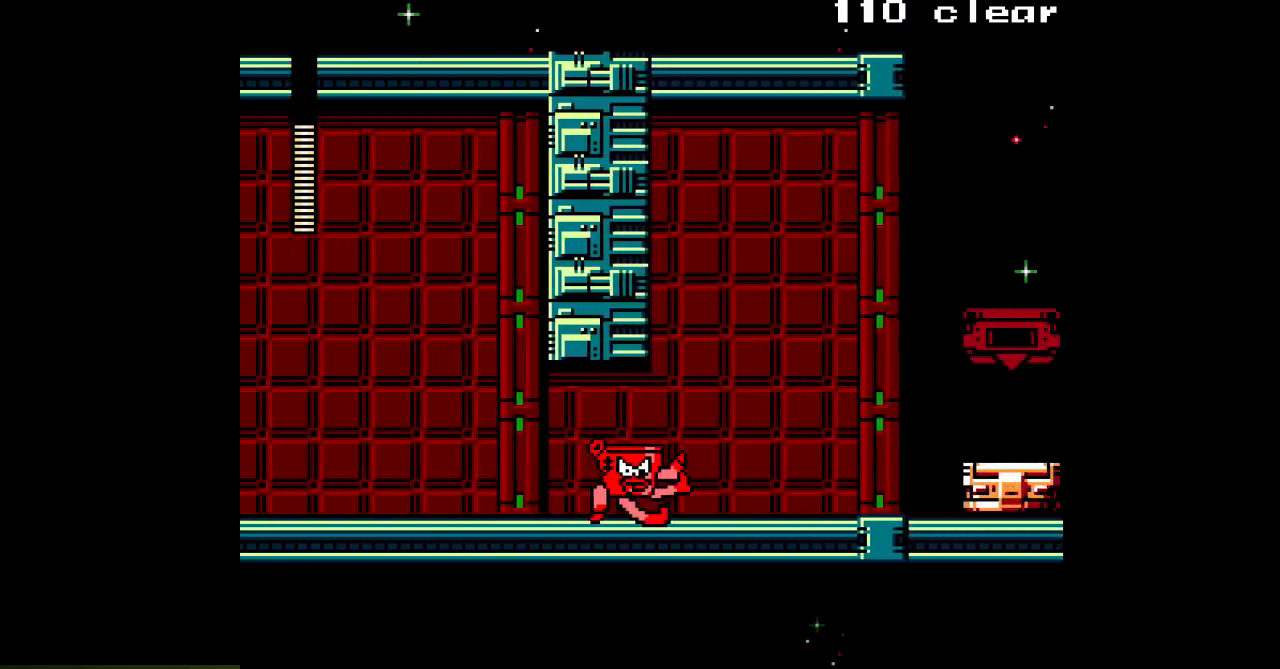
{"buttons": ["DPAD_RIGHT"], "events": []}
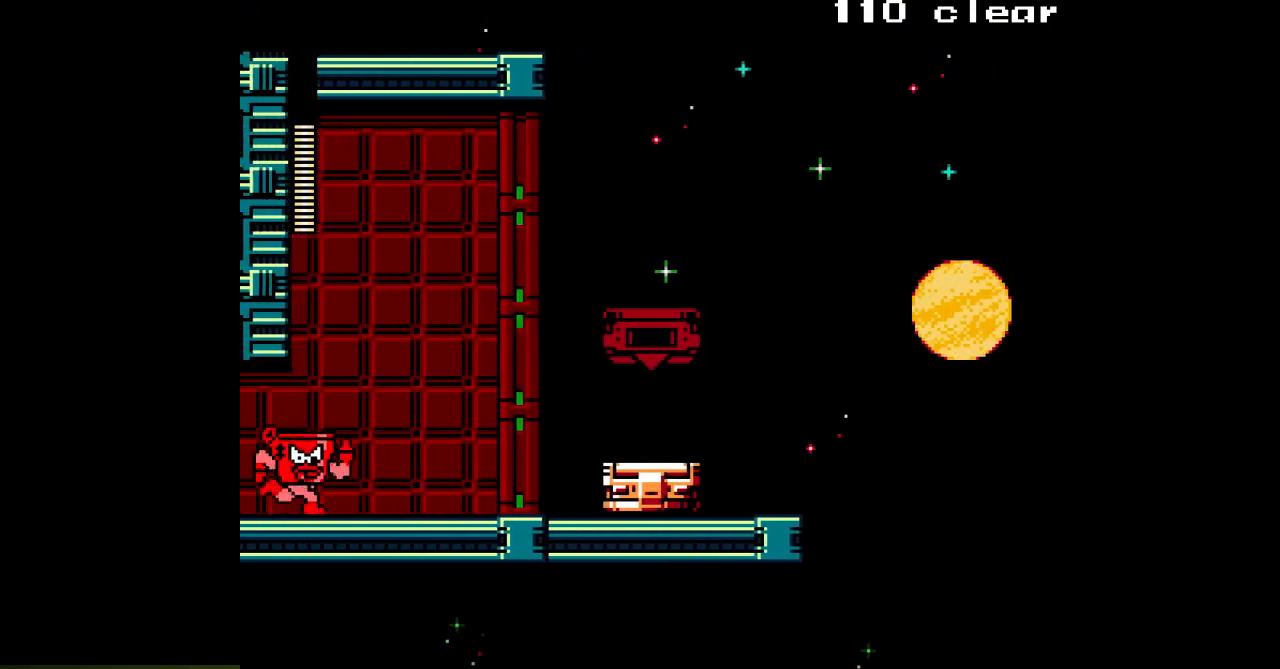
{"buttons": ["DPAD_RIGHT"], "events": [[200, "C", "down"], [283, "C", "up"]]}
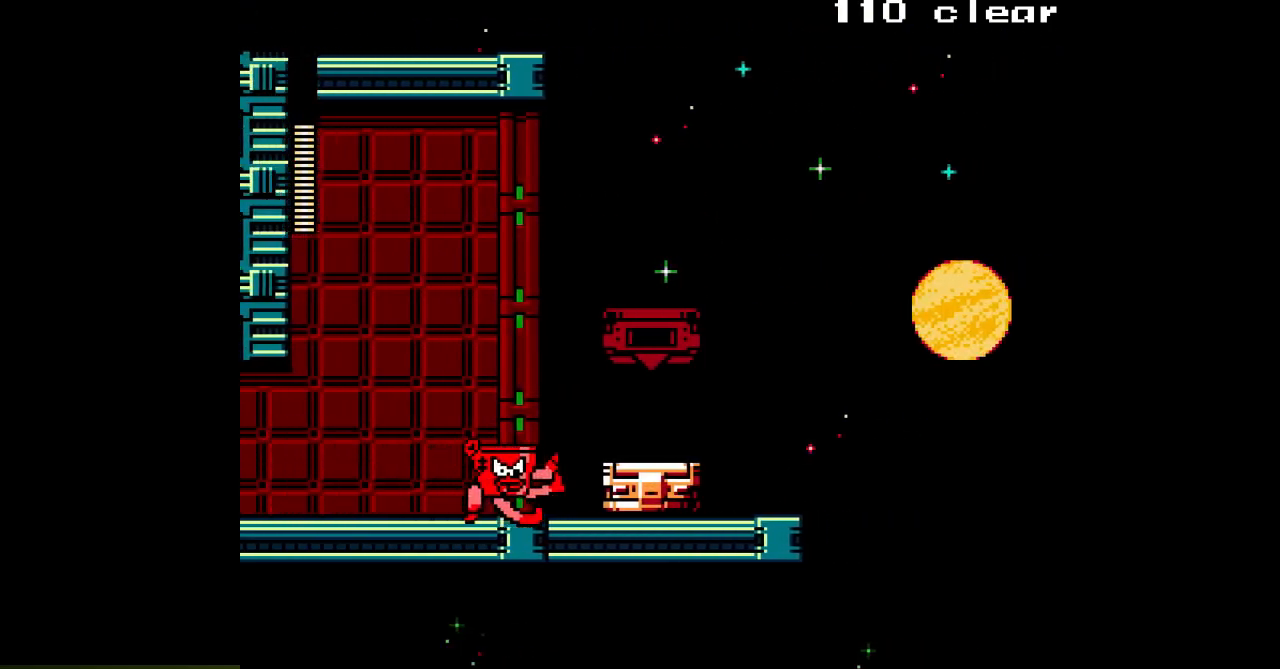
{"buttons": ["DPAD_RIGHT"], "events": [[100, "B", "down"], [217, "B", "up"]]}
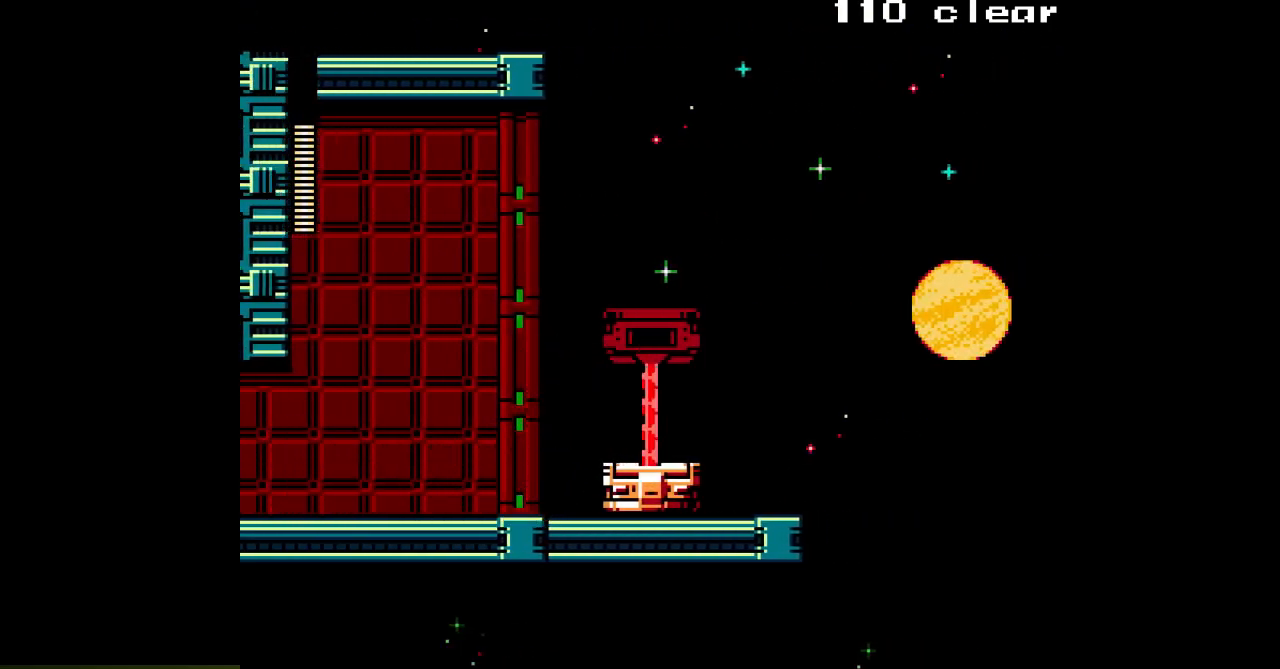
{"buttons": [], "events": [[383, "DPAD_RIGHT", "up"]]}
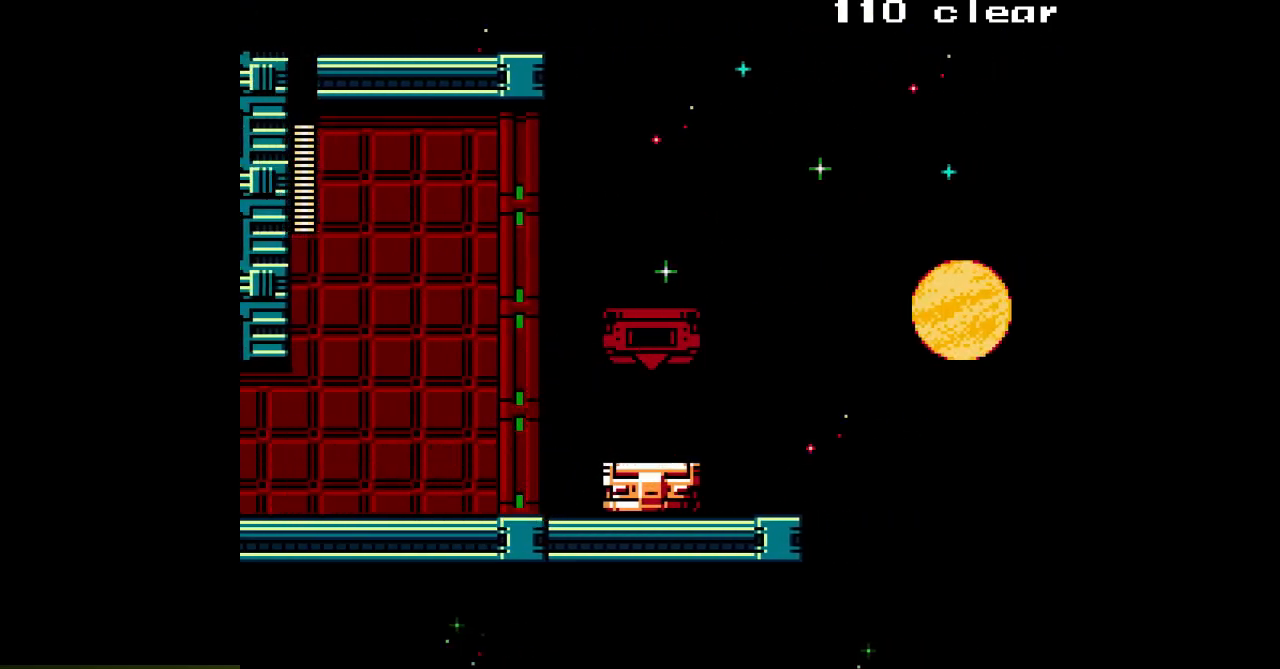
{"buttons": ["A", "DPAD_RIGHT"], "events": [[267, "DPAD_RIGHT", "down"], [350, "A", "down"]]}
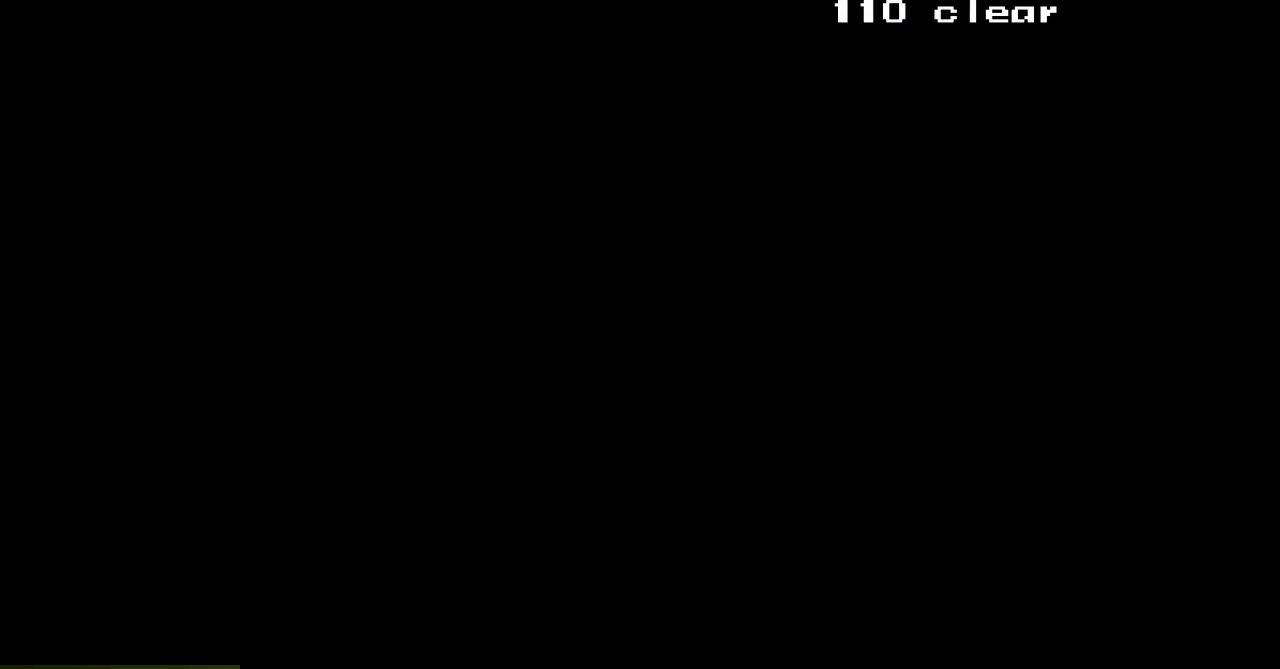
{"buttons": ["A", "DPAD_RIGHT"], "events": []}
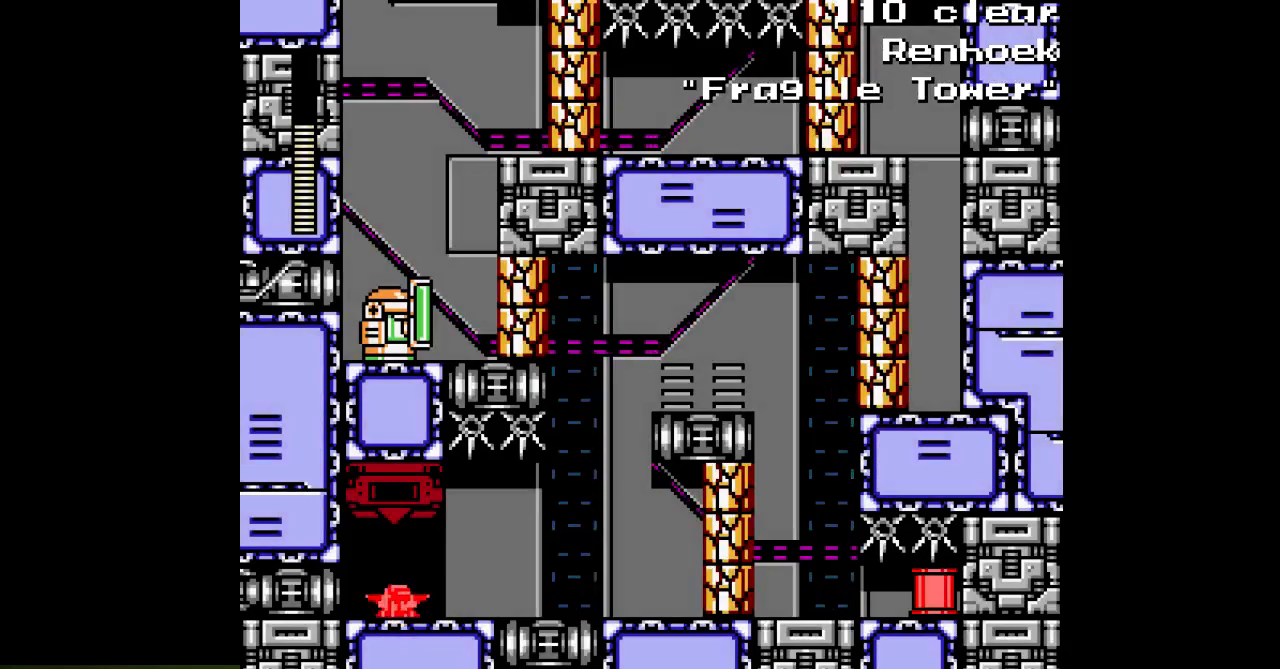
{"buttons": ["A", "DPAD_RIGHT"], "events": []}
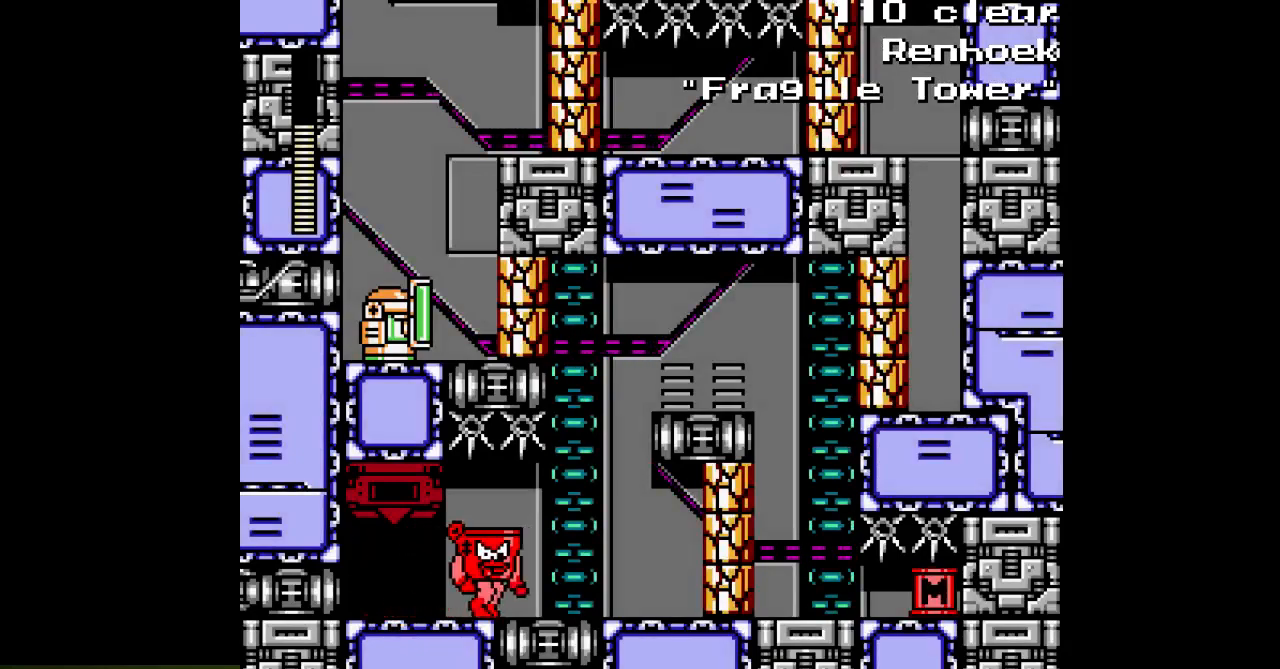
{"buttons": ["A", "DPAD_RIGHT"], "events": []}